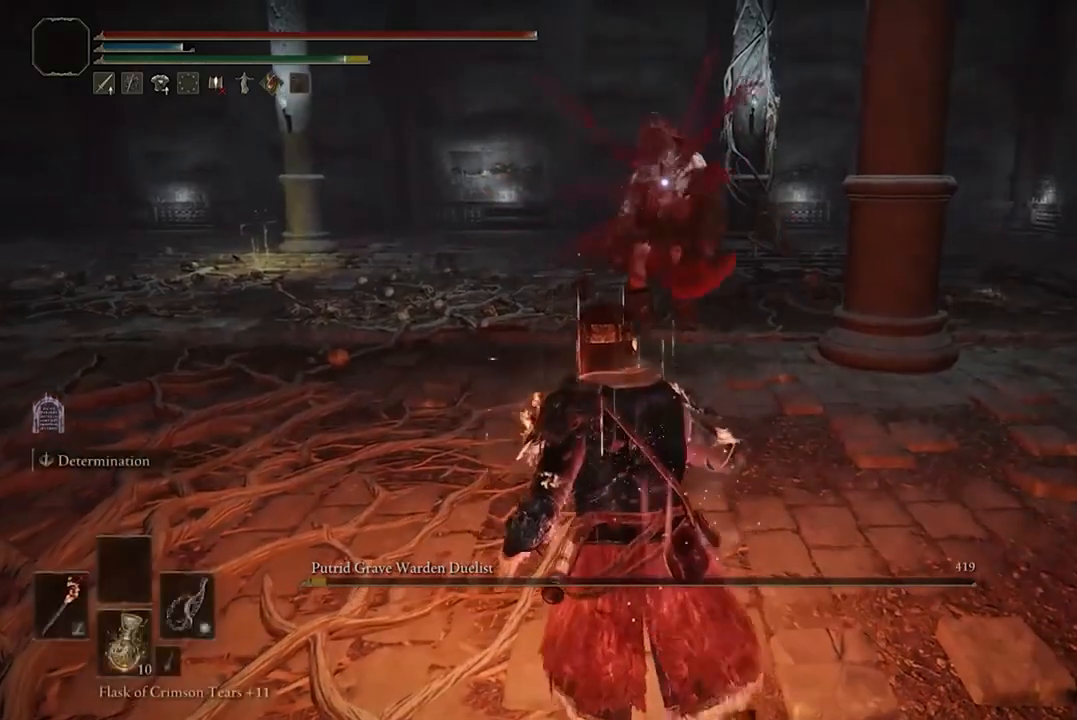
Gameplay with a controller (Xbox layout); each line is a JSON object with the inputs held at the frame after it. "events" lists button and stick changes between this image and that frame as [ms after this image, input, new state], when the widget could be followed in between.
{"buttons": [], "left_stick": "center", "right_stick": "center", "events": []}
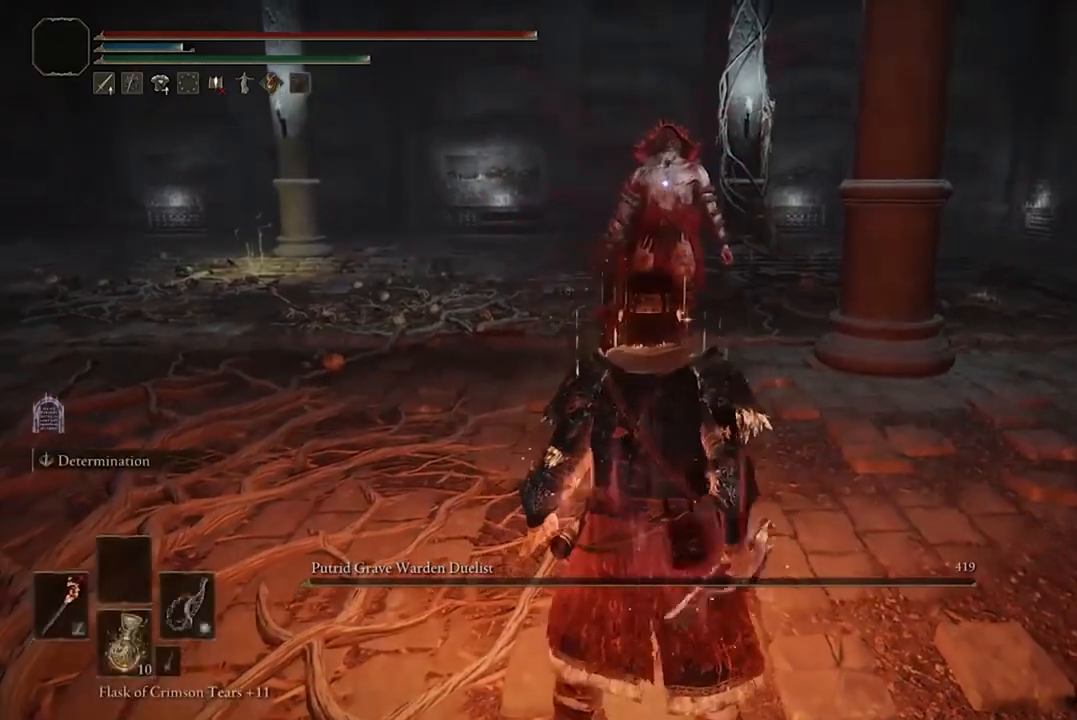
{"buttons": [], "left_stick": "center", "right_stick": "center", "events": []}
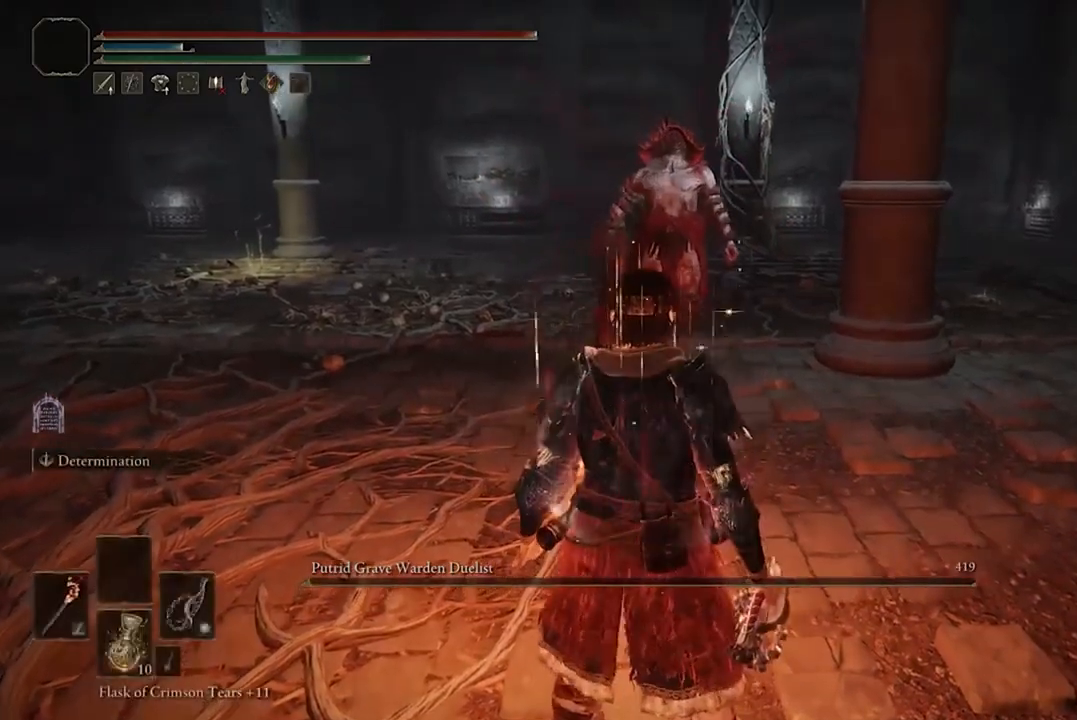
{"buttons": [], "left_stick": "center", "right_stick": "center", "events": []}
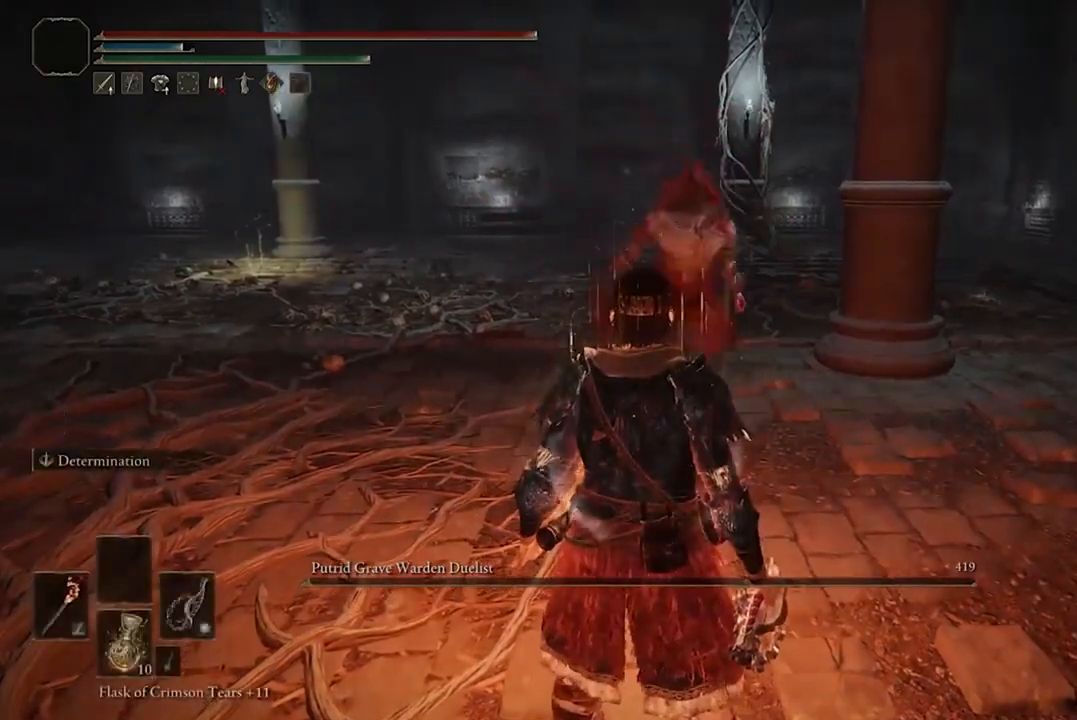
{"buttons": [], "left_stick": "up-left", "right_stick": "center", "events": [[133, "left_stick", "up-left"]]}
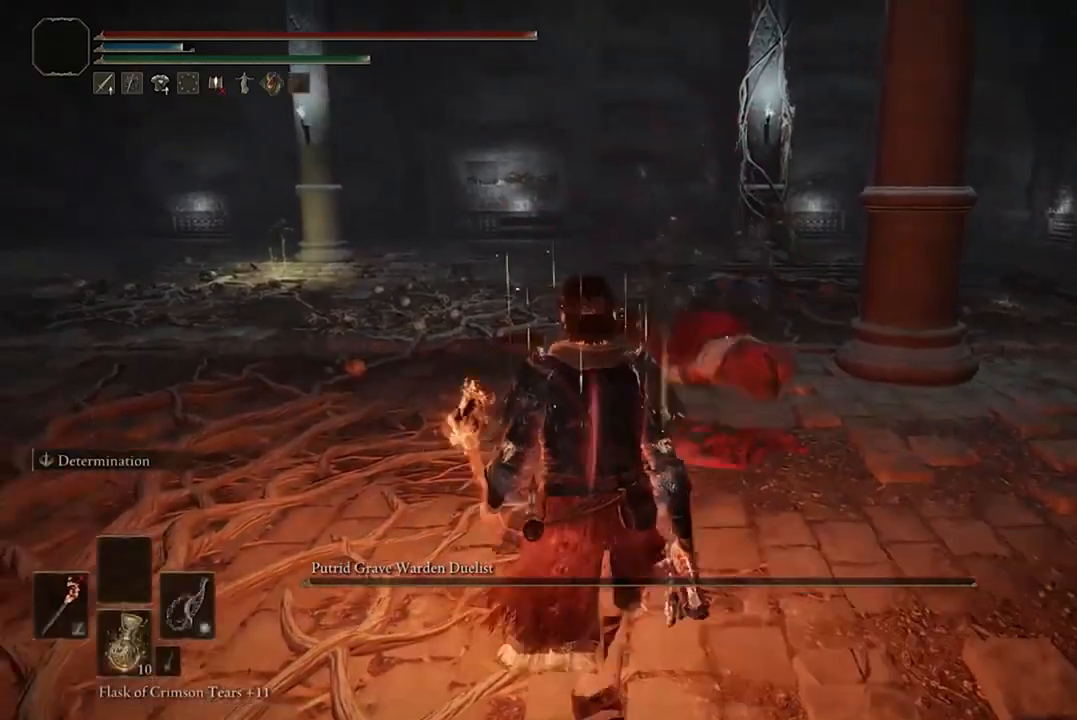
{"buttons": [], "left_stick": "up-left", "right_stick": "center", "events": []}
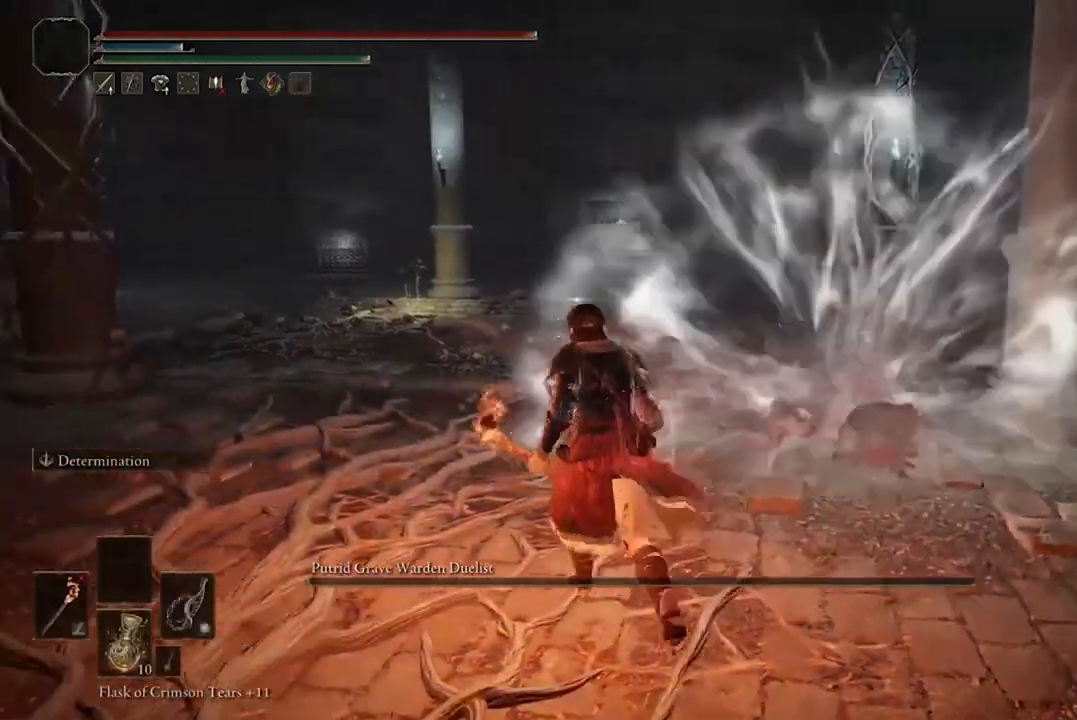
{"buttons": [], "left_stick": "up", "right_stick": "center", "events": [[500, "left_stick", "up"]]}
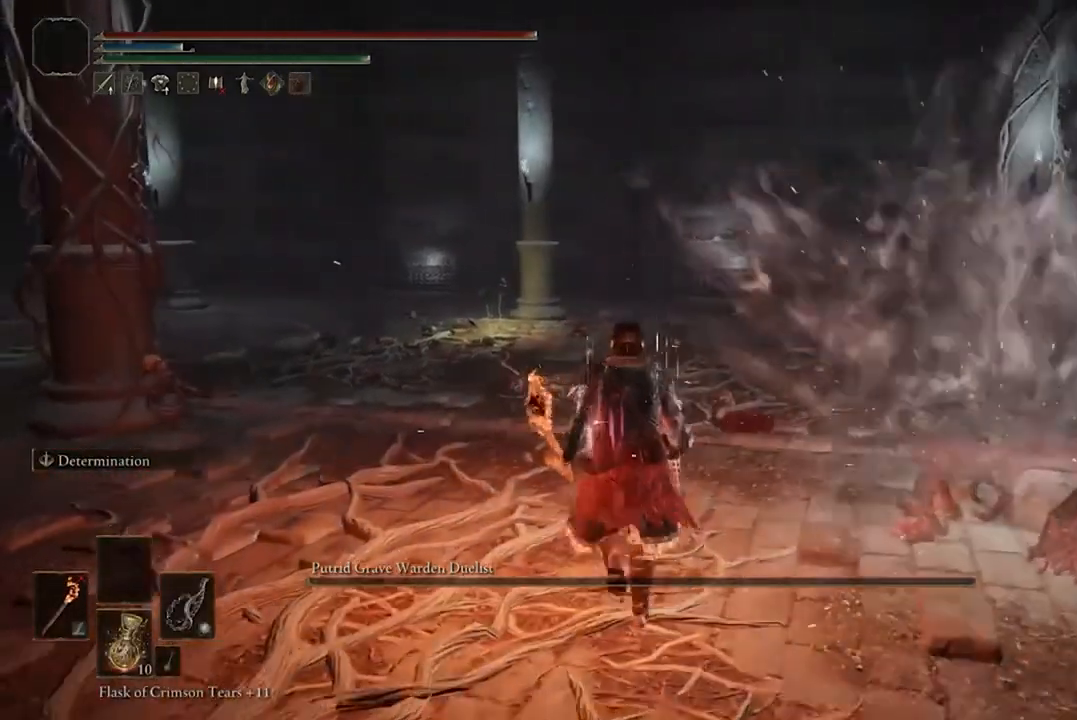
{"buttons": [], "left_stick": "up", "right_stick": "down-right", "events": [[267, "right_stick", "down-right"]]}
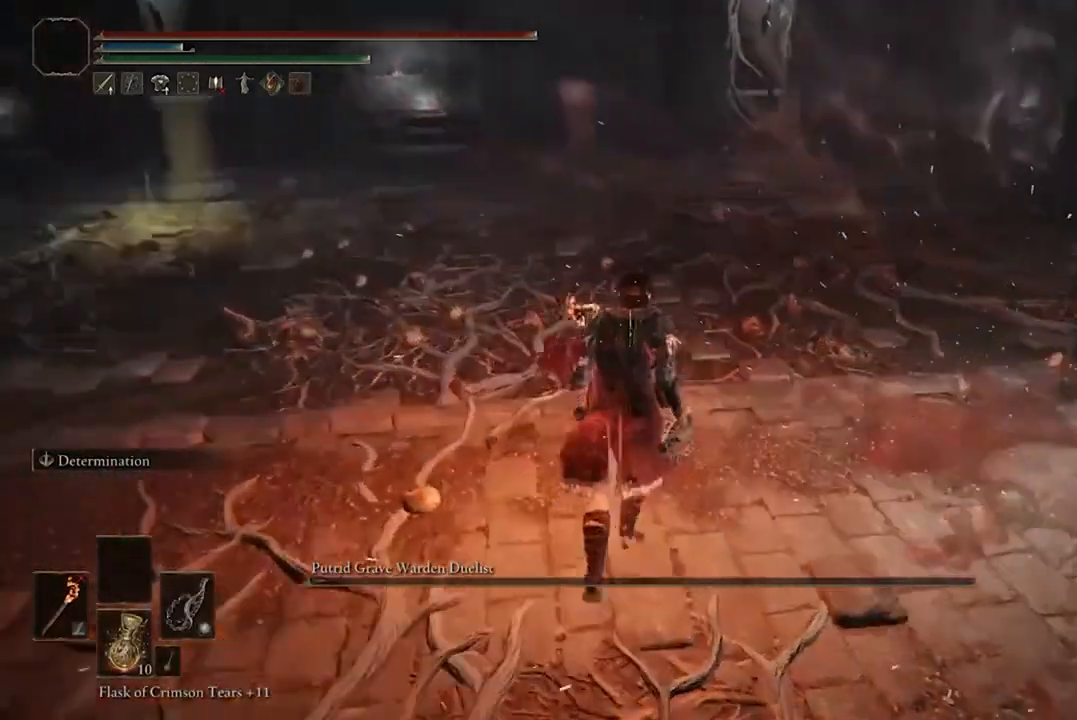
{"buttons": [], "left_stick": "up-right", "right_stick": "center", "events": [[100, "left_stick", "up-right"], [267, "right_stick", "center"]]}
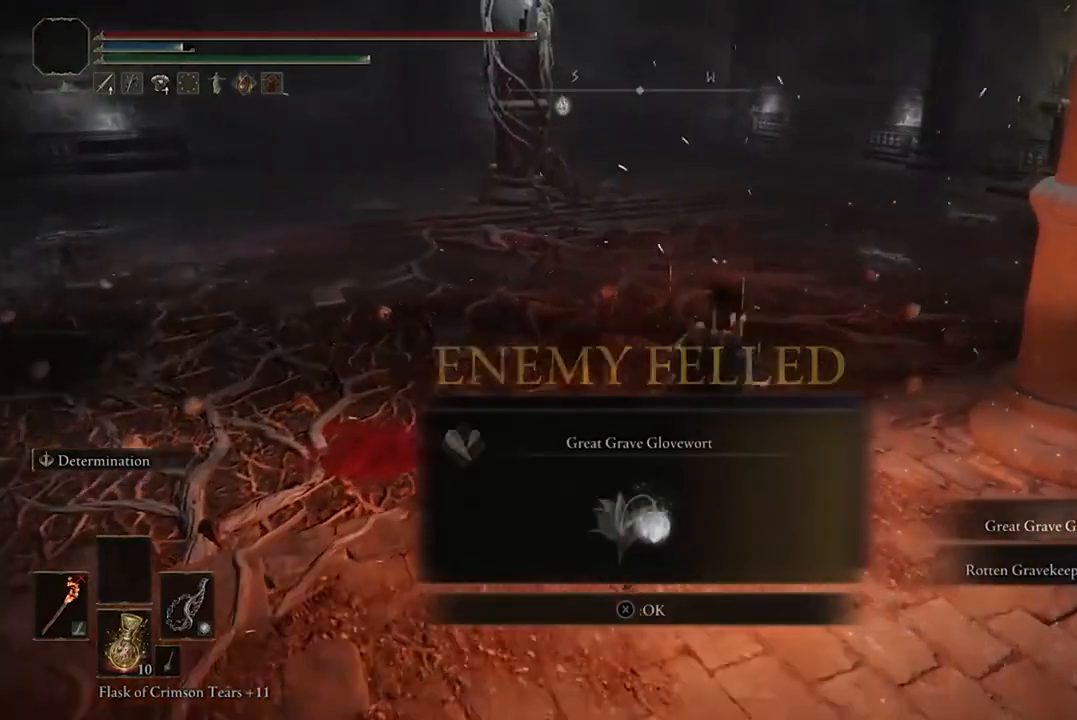
{"buttons": [], "left_stick": "center", "right_stick": "center", "events": [[433, "left_stick", "center"]]}
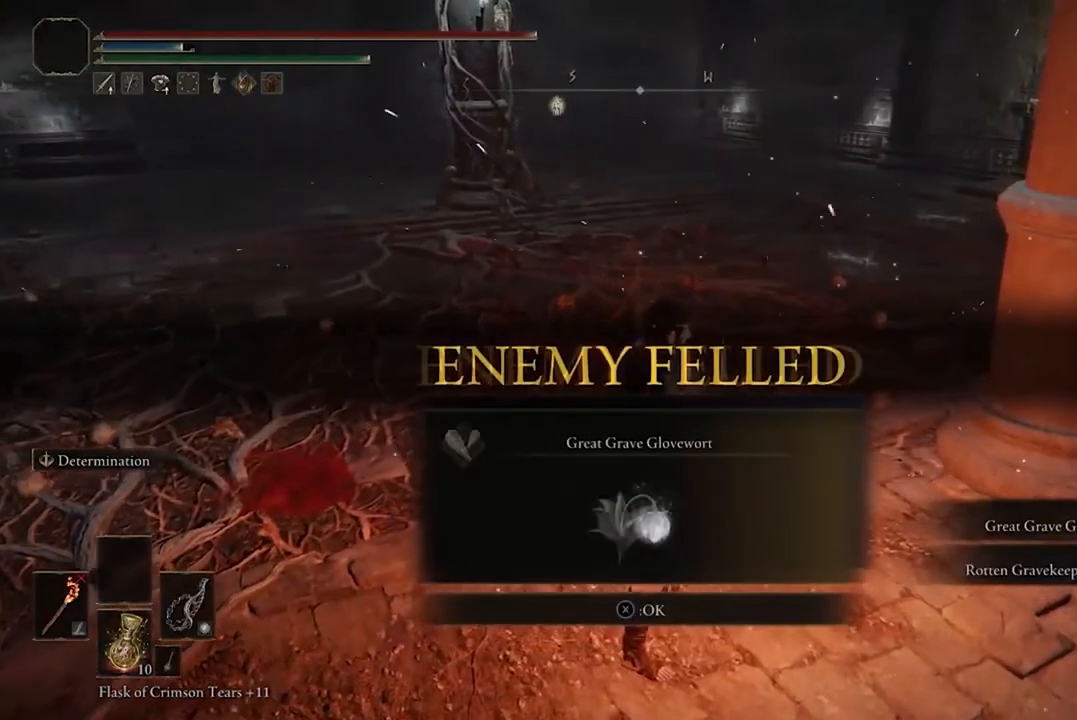
{"buttons": [], "left_stick": "center", "right_stick": "center", "events": [[333, "X", "down"], [467, "X", "up"]]}
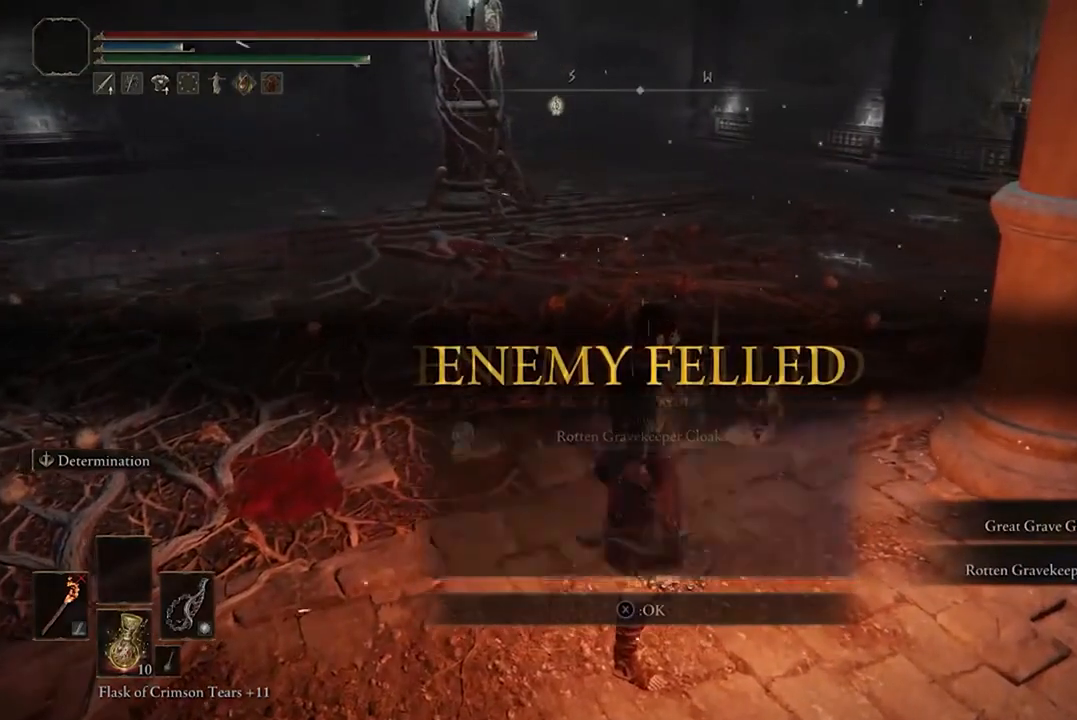
{"buttons": [], "left_stick": "center", "right_stick": "center", "events": []}
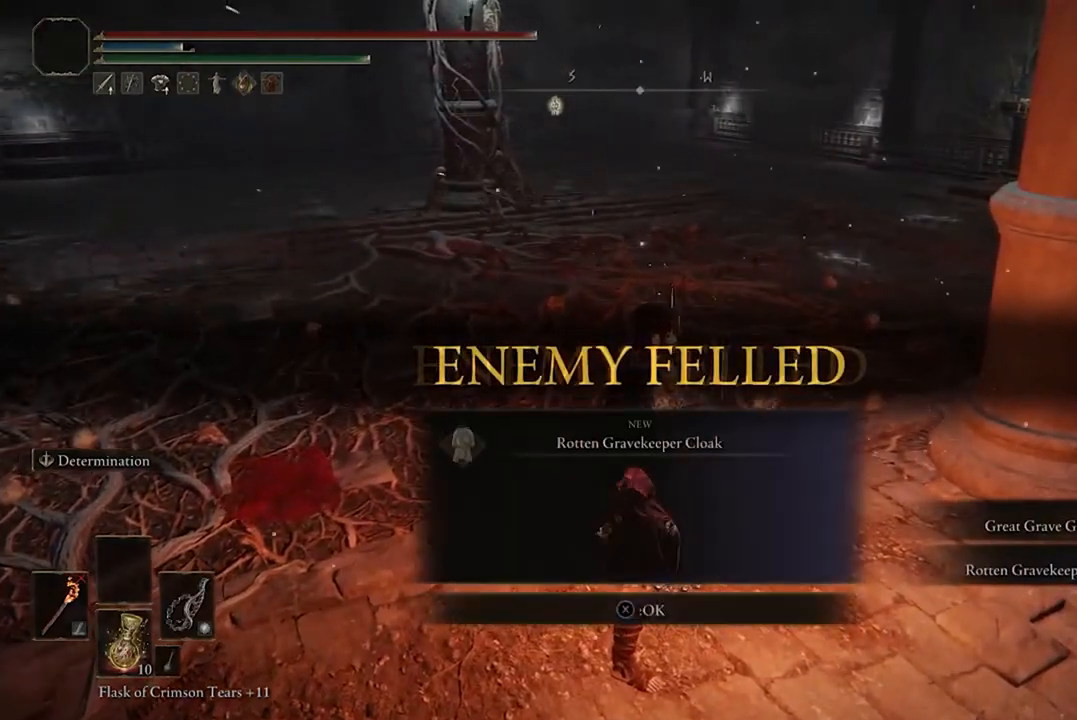
{"buttons": [], "left_stick": "center", "right_stick": "center", "events": [[300, "left_stick", "down"], [433, "left_stick", "center"]]}
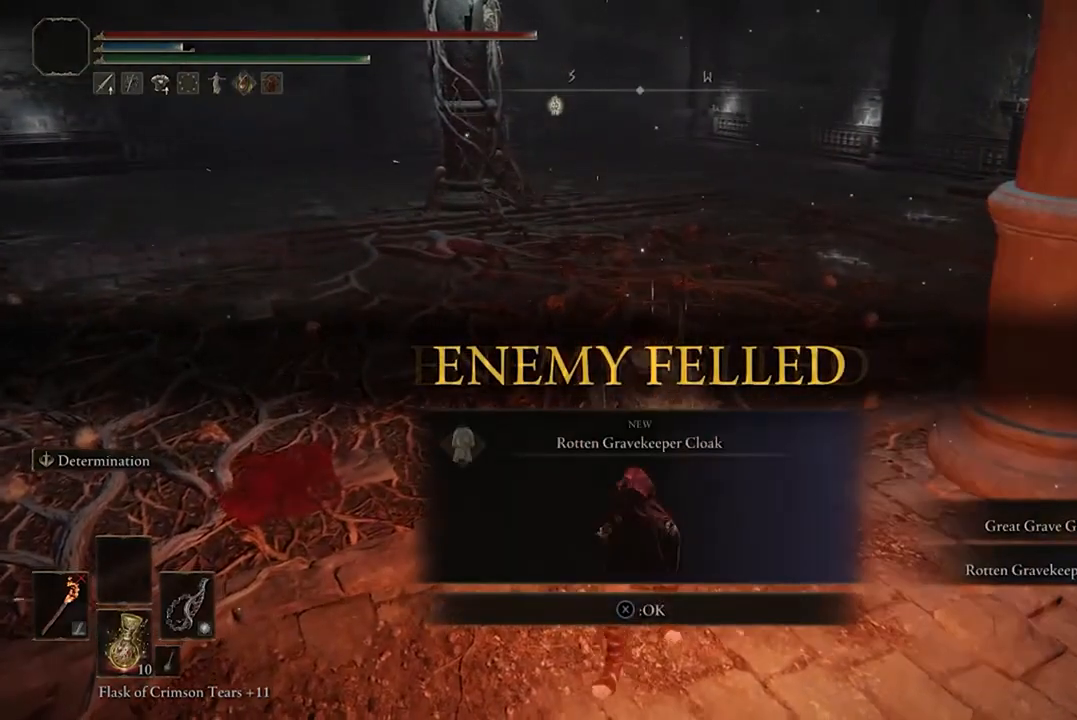
{"buttons": [], "left_stick": "center", "right_stick": "center", "events": []}
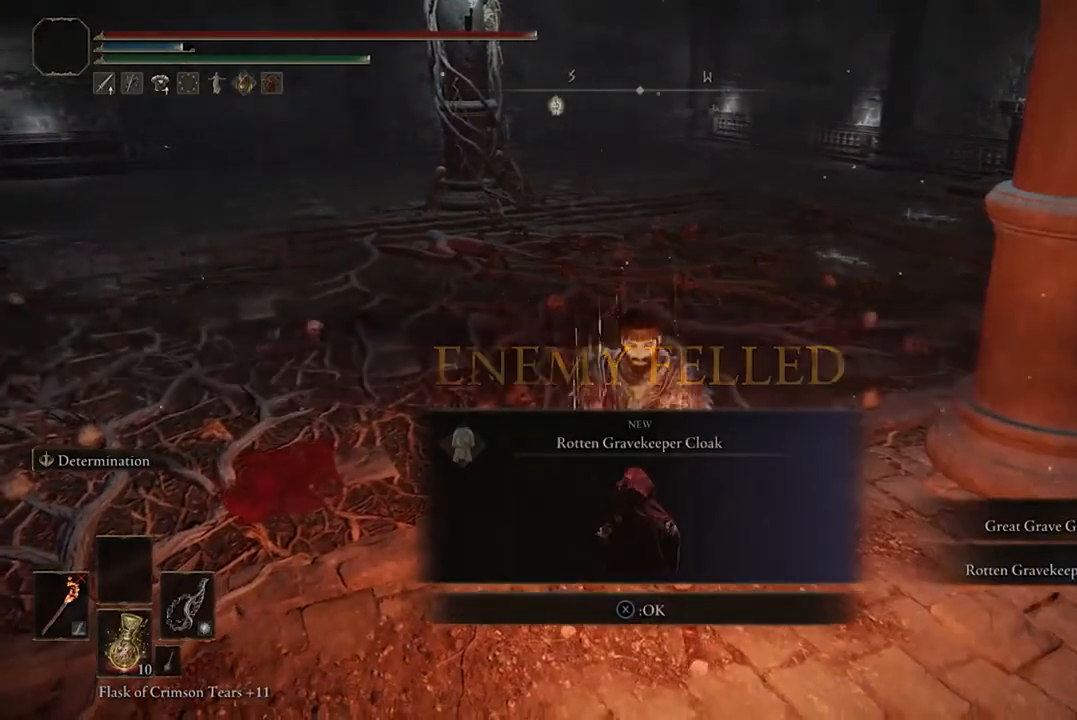
{"buttons": [], "left_stick": "center", "right_stick": "center", "events": []}
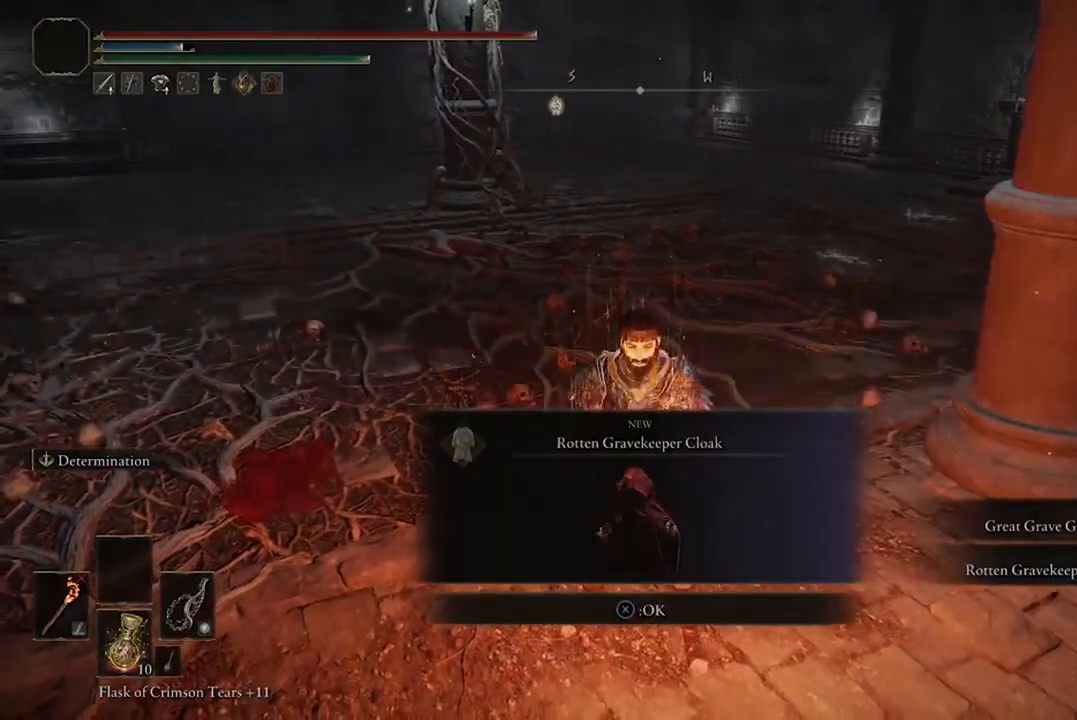
{"buttons": [], "left_stick": "center", "right_stick": "center", "events": []}
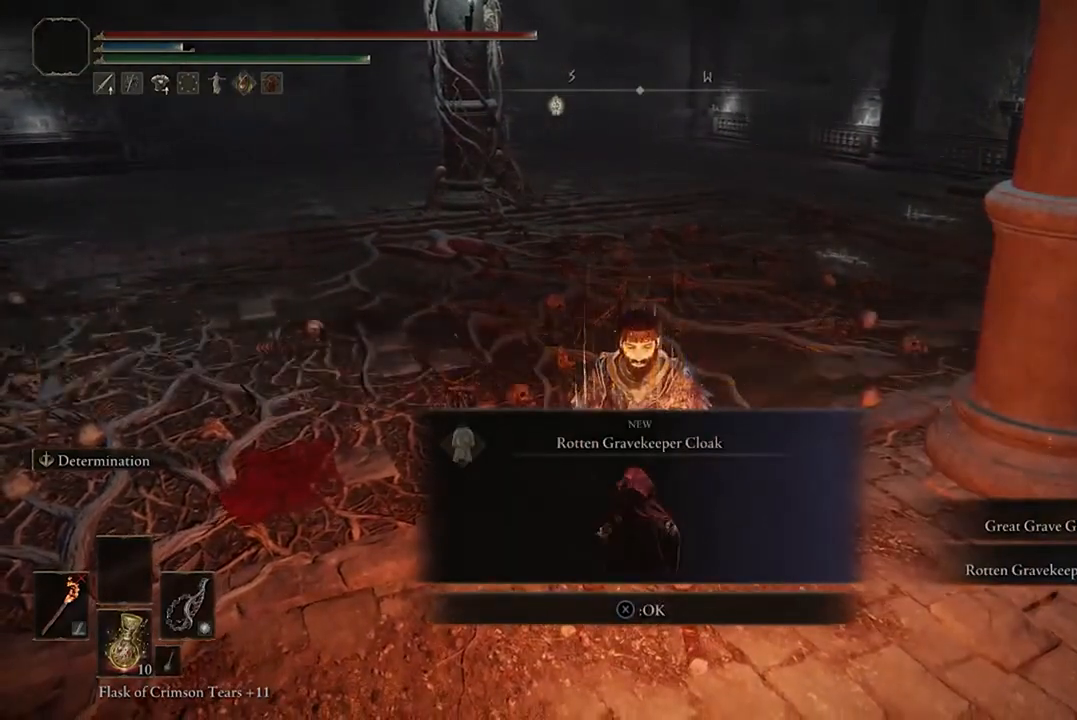
{"buttons": [], "left_stick": "center", "right_stick": "center", "events": [[33, "X", "down"], [200, "X", "up"]]}
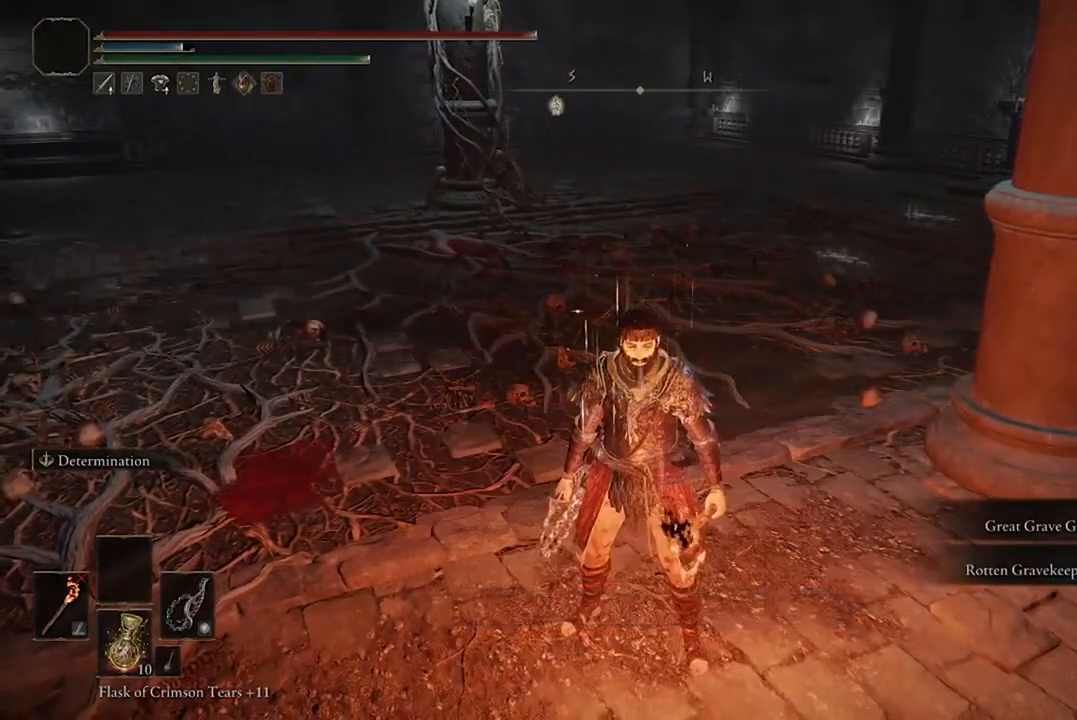
{"buttons": [], "left_stick": "up", "right_stick": "center", "events": [[467, "left_stick", "up"]]}
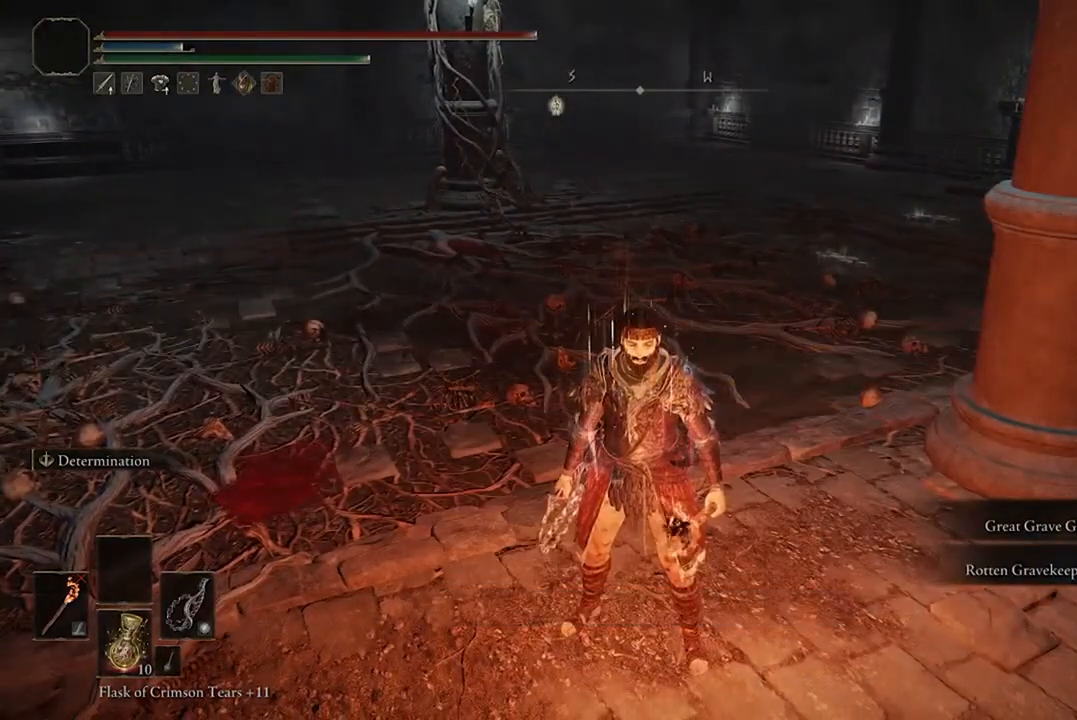
{"buttons": [], "left_stick": "up", "right_stick": "center", "events": [[167, "right_stick", "up"], [400, "right_stick", "center"]]}
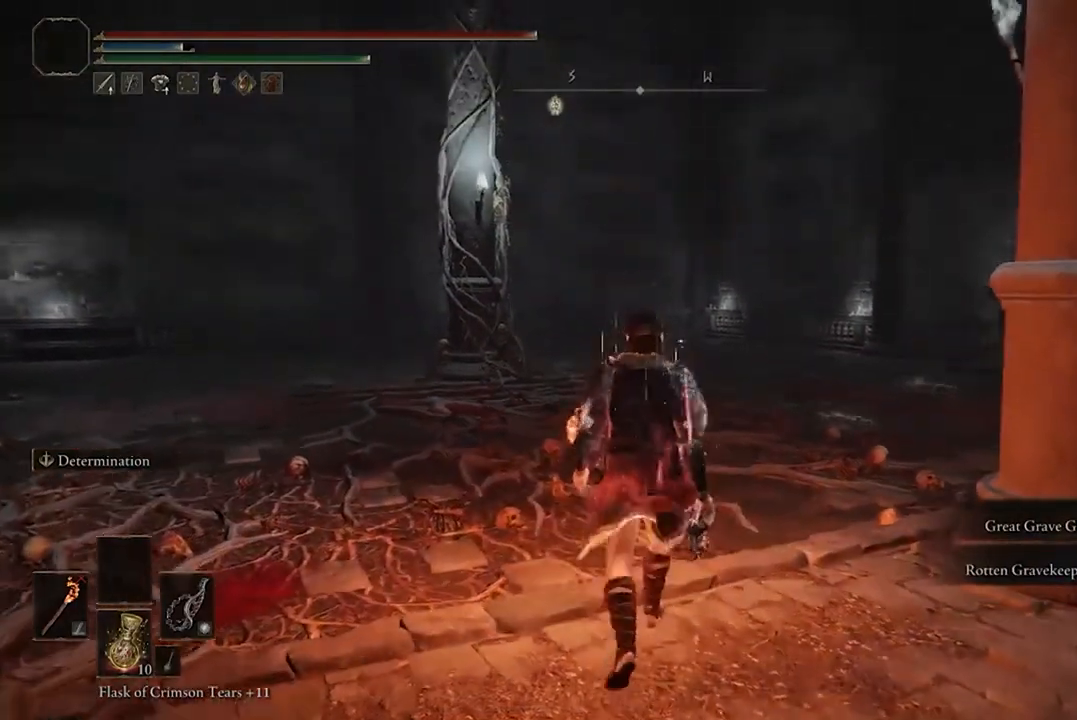
{"buttons": [], "left_stick": "up", "right_stick": "center", "events": []}
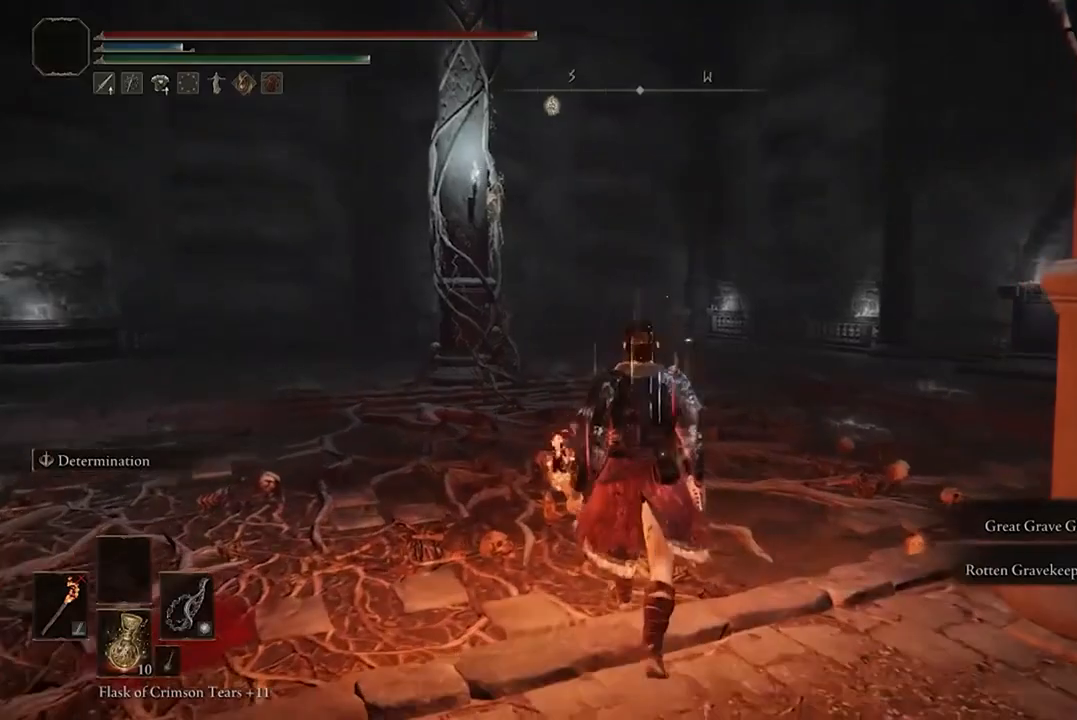
{"buttons": [], "left_stick": "up", "right_stick": "center", "events": []}
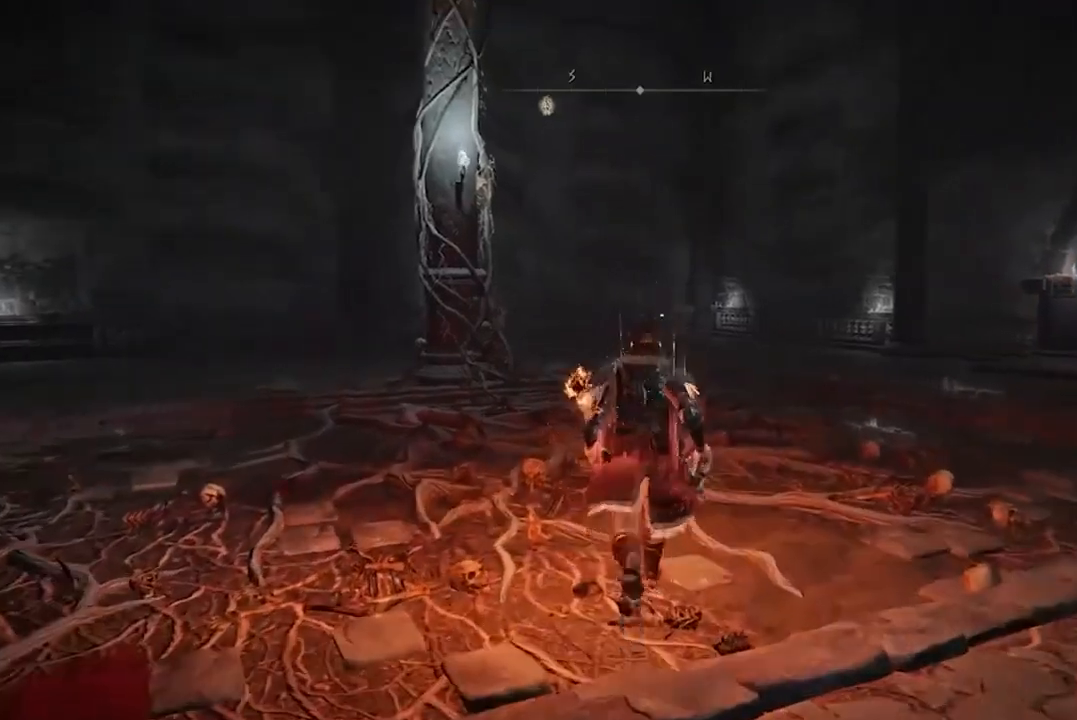
{"buttons": ["B"], "left_stick": "up", "right_stick": "center", "events": [[433, "B", "down"]]}
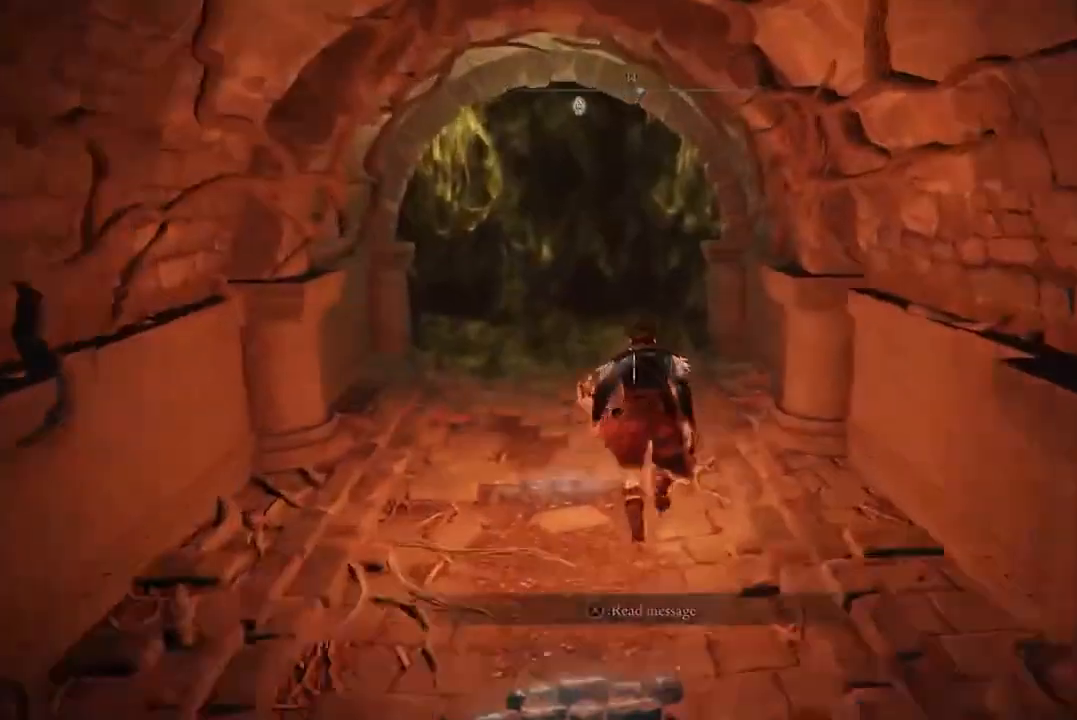
{"buttons": ["B"], "left_stick": "up", "right_stick": "center", "events": []}
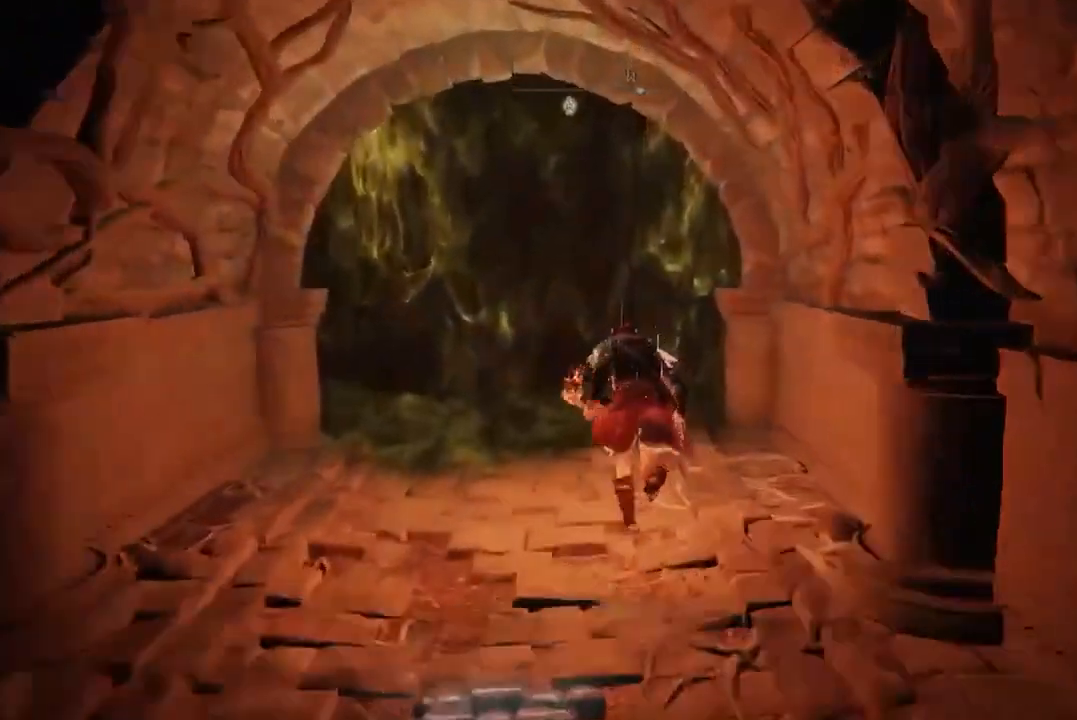
{"buttons": [], "left_stick": "up", "right_stick": "center", "events": [[233, "B", "up"]]}
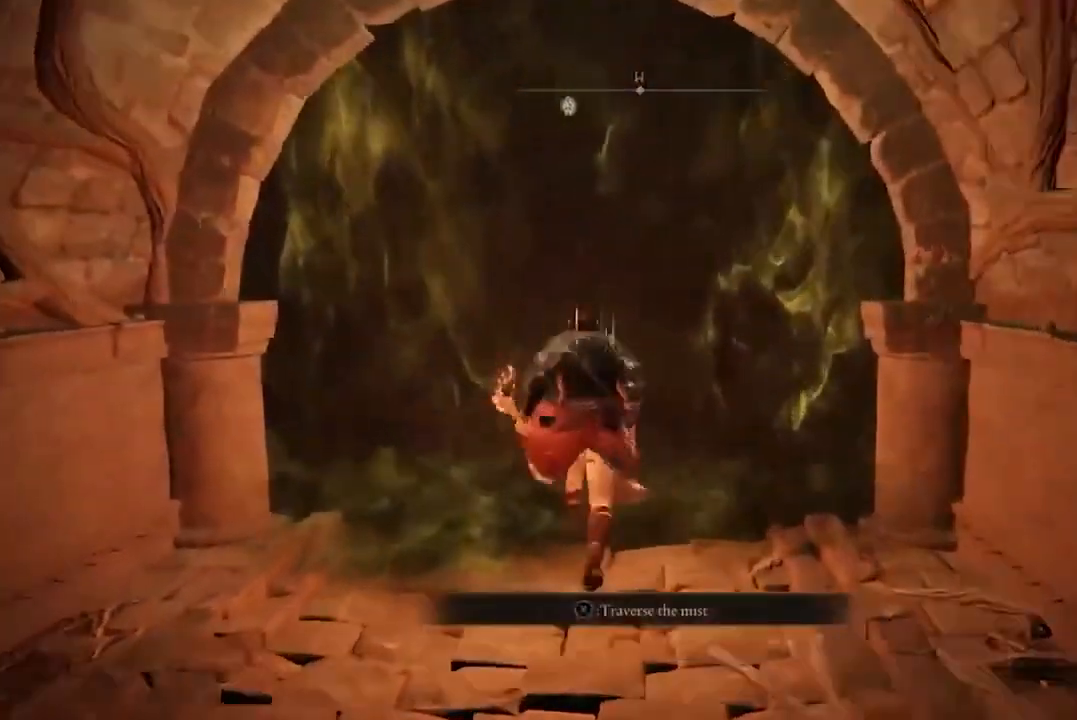
{"buttons": [], "left_stick": "center", "right_stick": "center", "events": [[100, "left_stick", "center"], [233, "X", "down"], [467, "X", "up"]]}
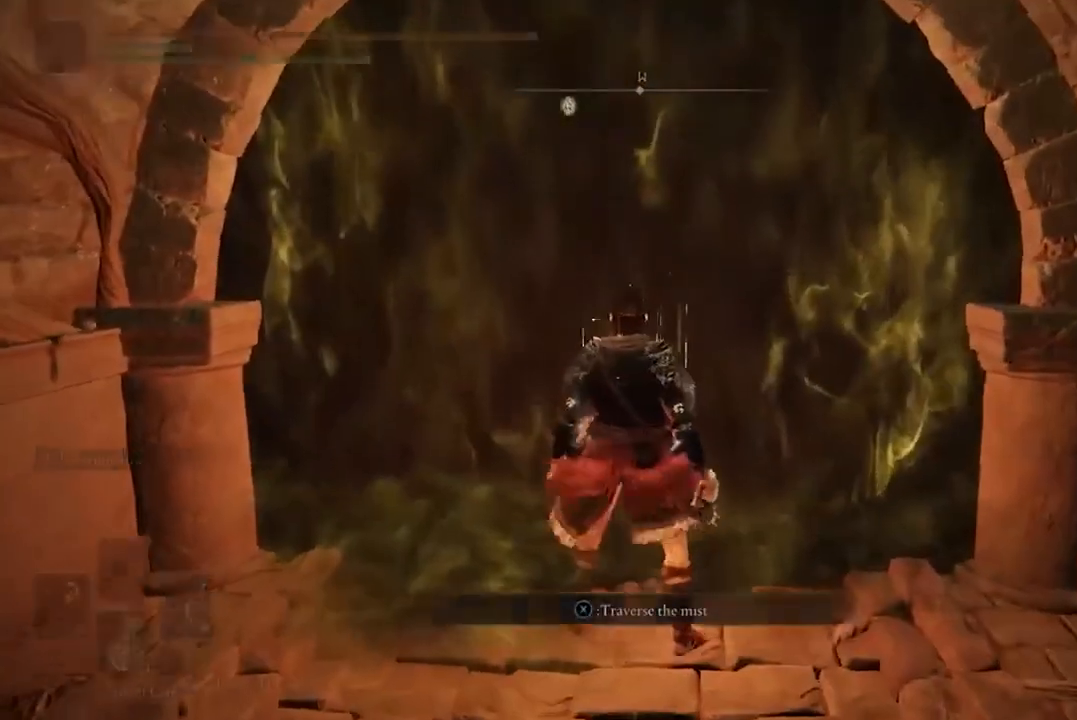
{"buttons": [], "left_stick": "center", "right_stick": "center", "events": []}
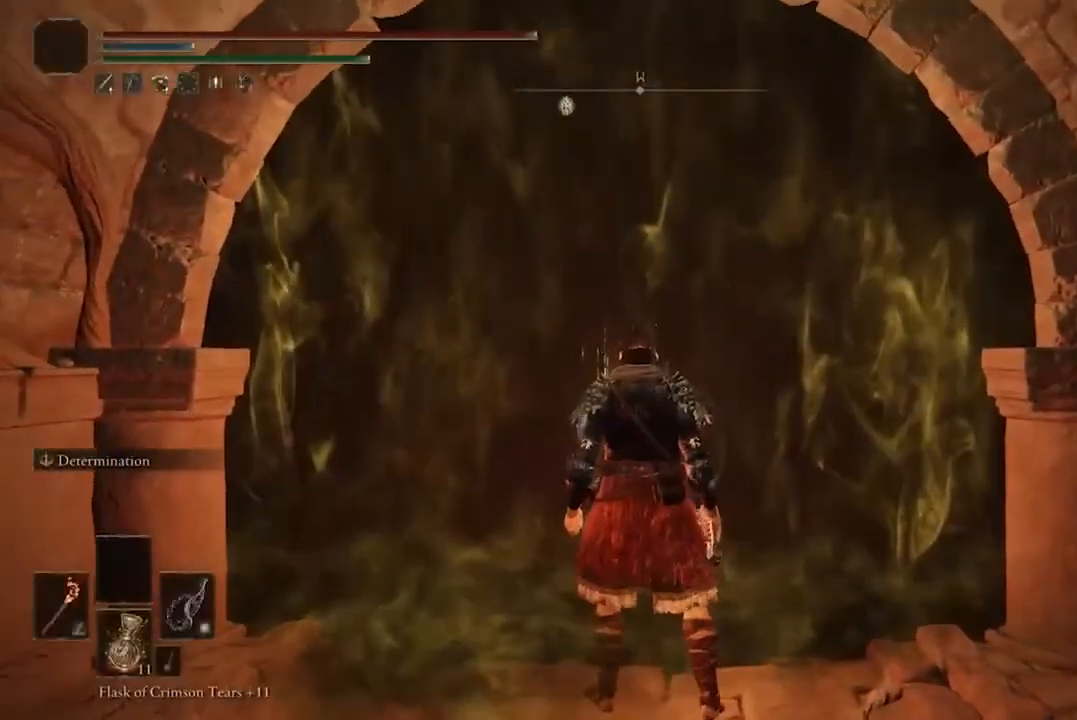
{"buttons": [], "left_stick": "center", "right_stick": "left", "events": [[333, "right_stick", "left"]]}
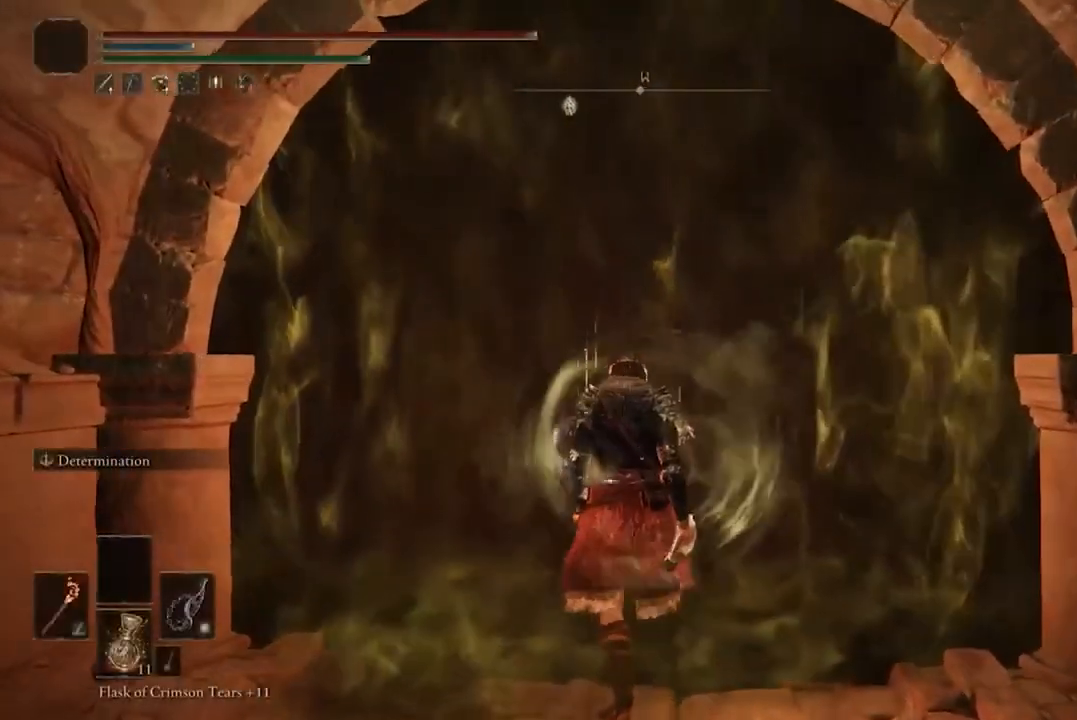
{"buttons": [], "left_stick": "center", "right_stick": "center", "events": [[300, "right_stick", "center"]]}
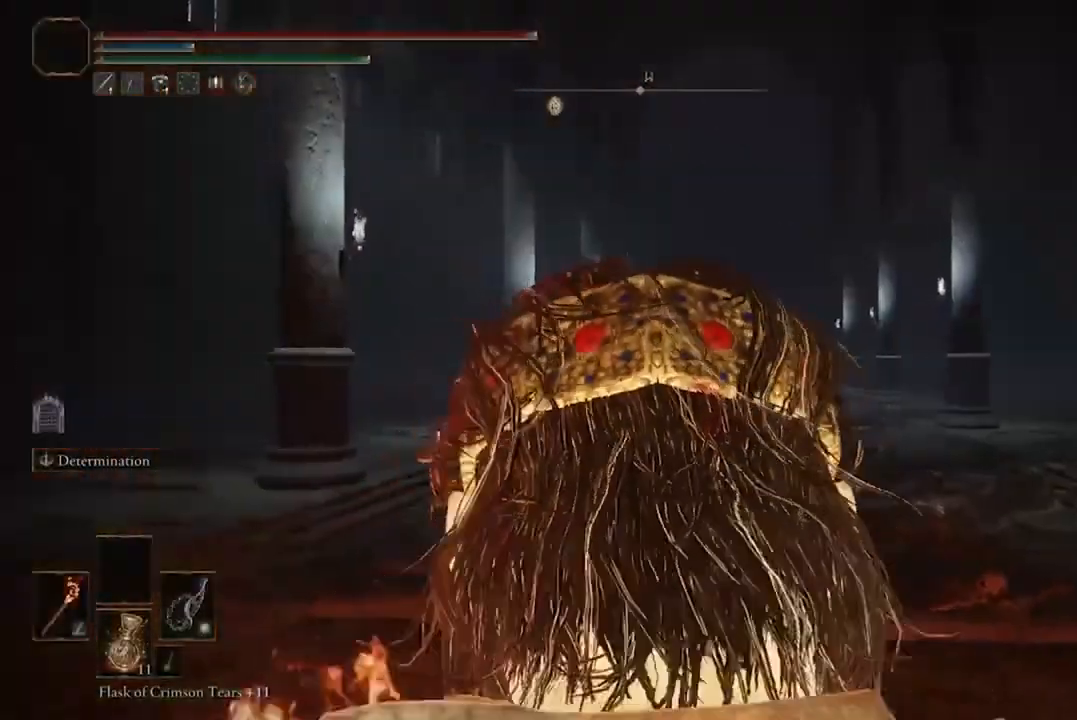
{"buttons": [], "left_stick": "up-left", "right_stick": "center", "events": [[100, "left_stick", "up-left"]]}
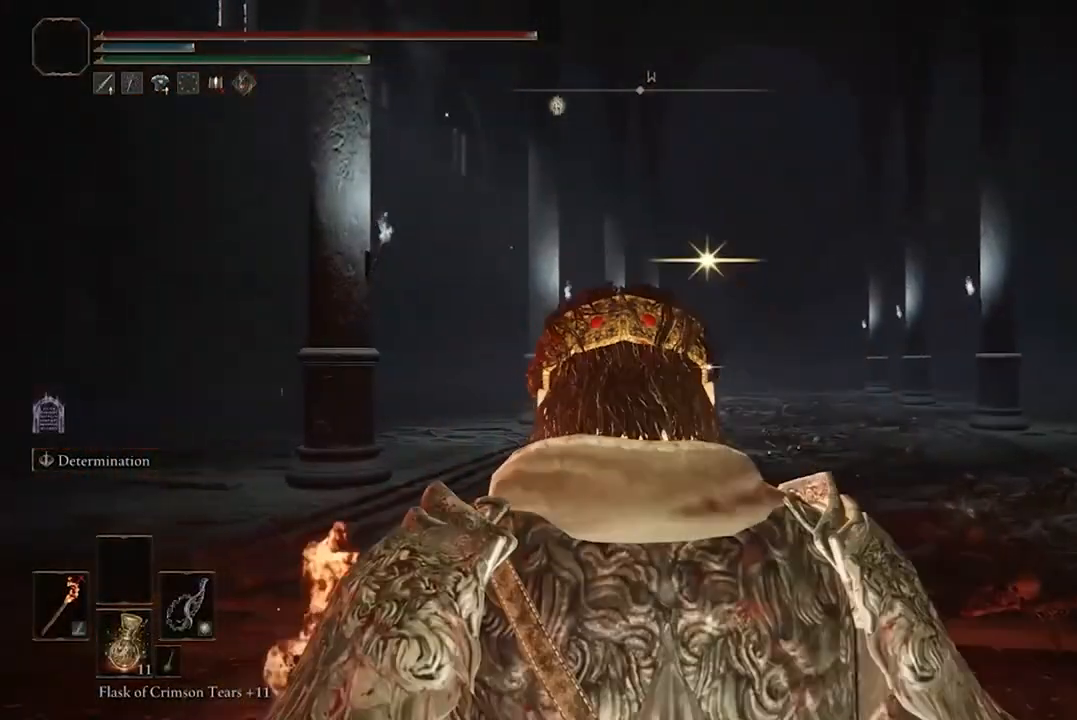
{"buttons": ["B"], "left_stick": "up-left", "right_stick": "center", "events": [[67, "B", "down"]]}
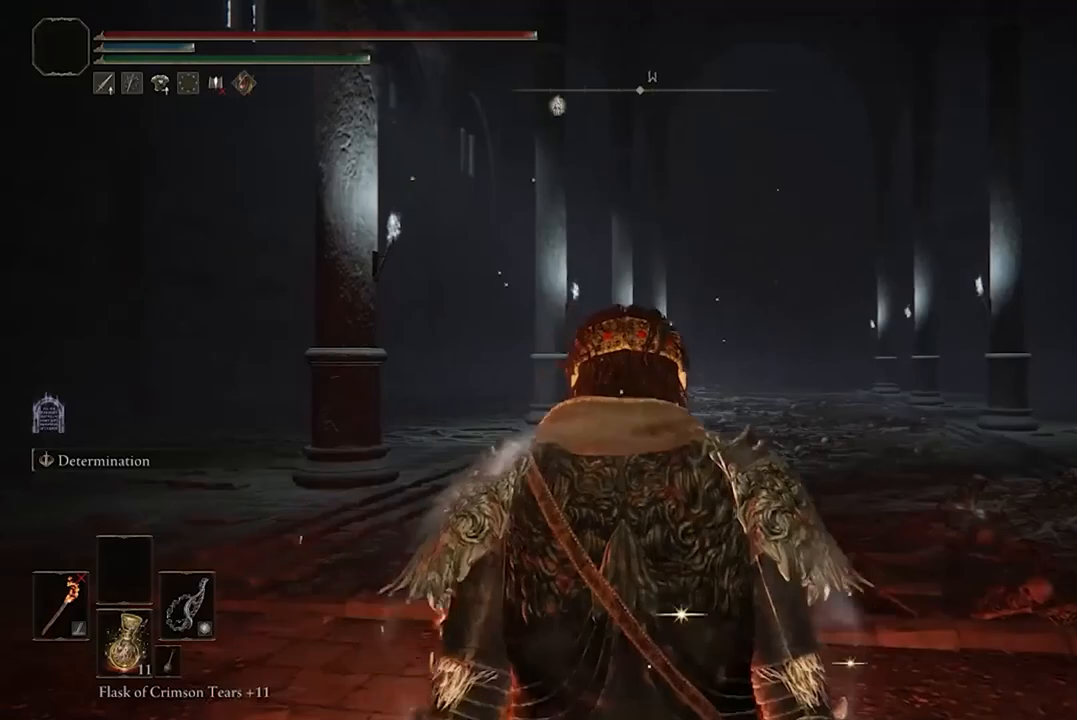
{"buttons": ["B"], "left_stick": "up-left", "right_stick": "center", "events": []}
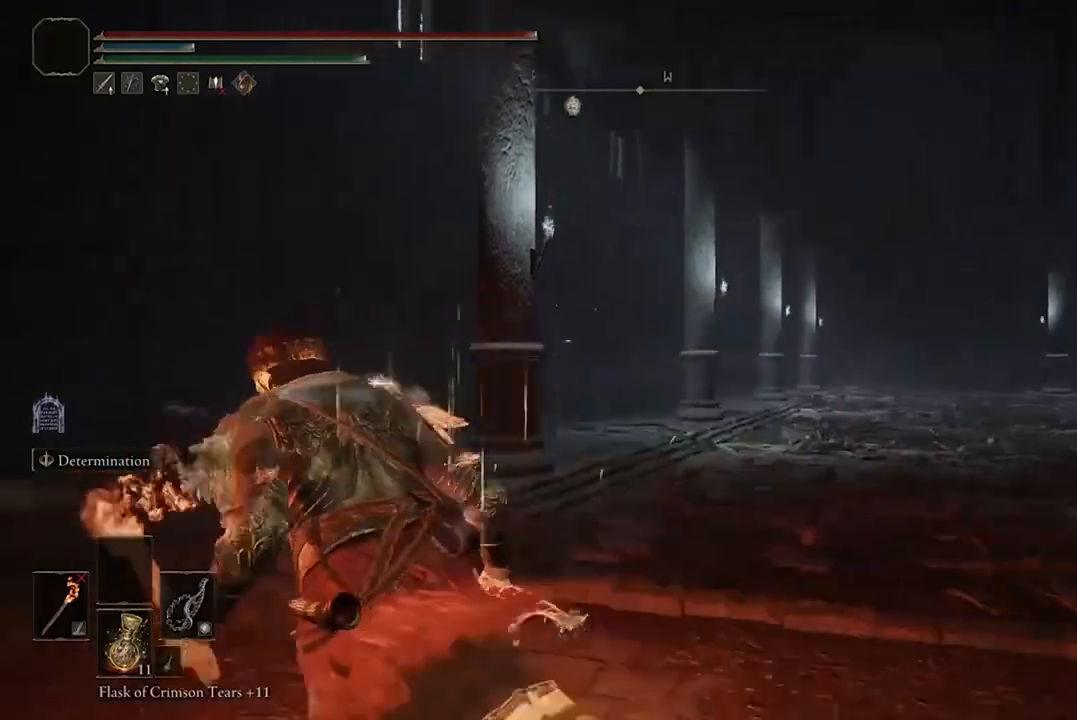
{"buttons": ["B"], "left_stick": "up", "right_stick": "center", "events": [[367, "left_stick", "up"]]}